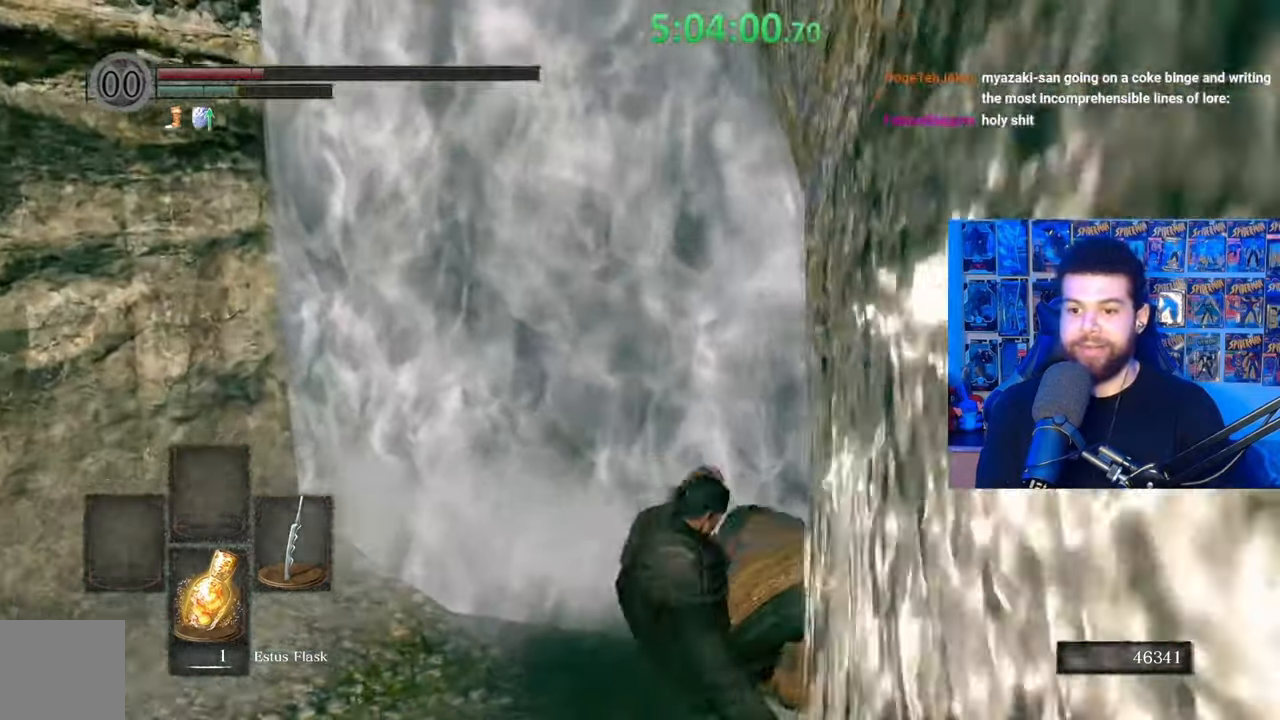
Gameplay with a controller (Xbox layout); each line is a JSON object with the inputs held at the frame after it. "events" lists button and stick changes between this image and that frame as [ms after this image, input, new state], when the widget could be followed in between.
{"buttons": ["B"], "left_stick": "up", "right_stick": "center", "events": [[67, "A", "down"], [133, "A", "up"], [217, "A", "down"], [317, "A", "up"], [367, "A", "down"], [467, "A", "up"]]}
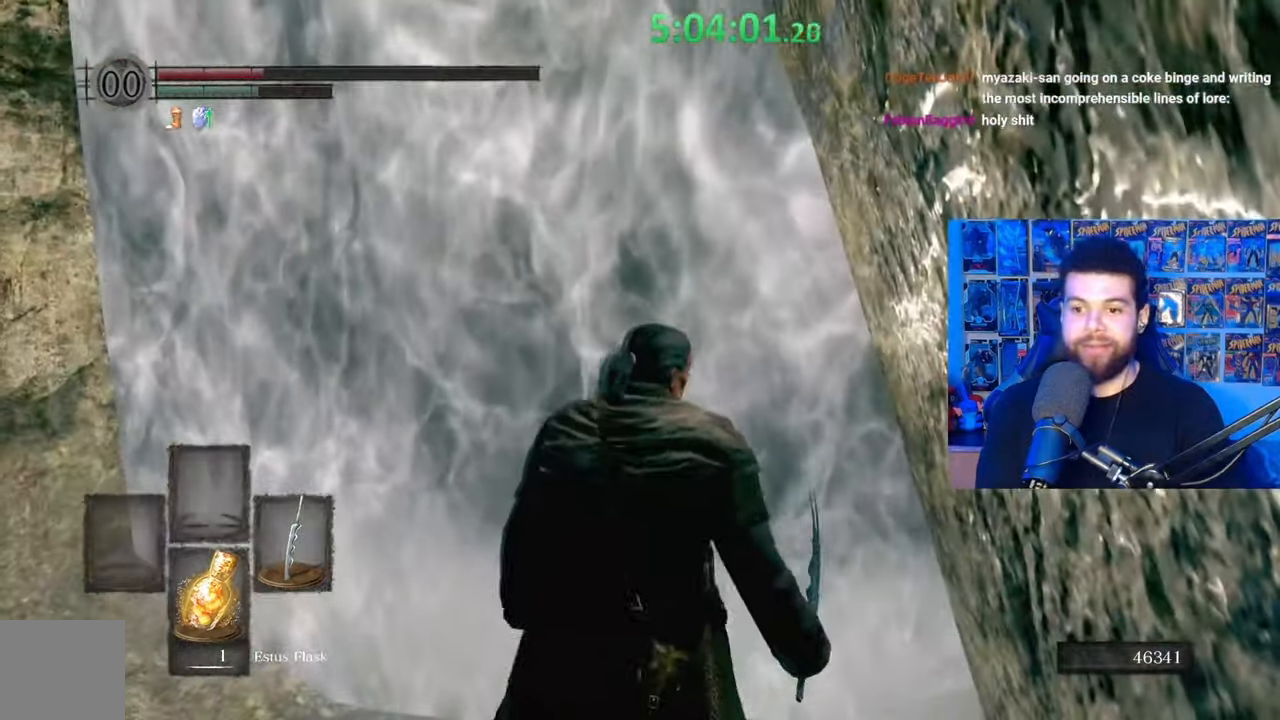
{"buttons": [], "left_stick": "up", "right_stick": "center", "events": [[17, "A", "down"], [133, "A", "up"], [133, "B", "up"]]}
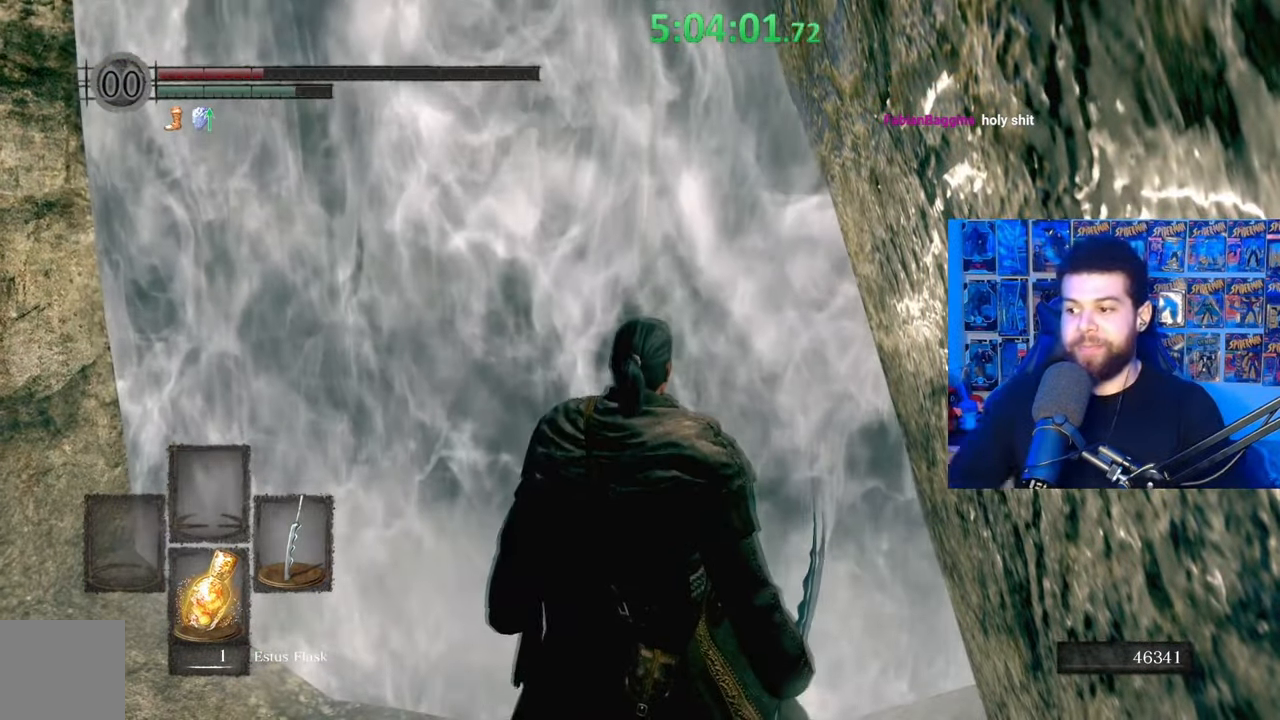
{"buttons": [], "left_stick": "center", "right_stick": "center", "events": [[83, "left_stick", "center"]]}
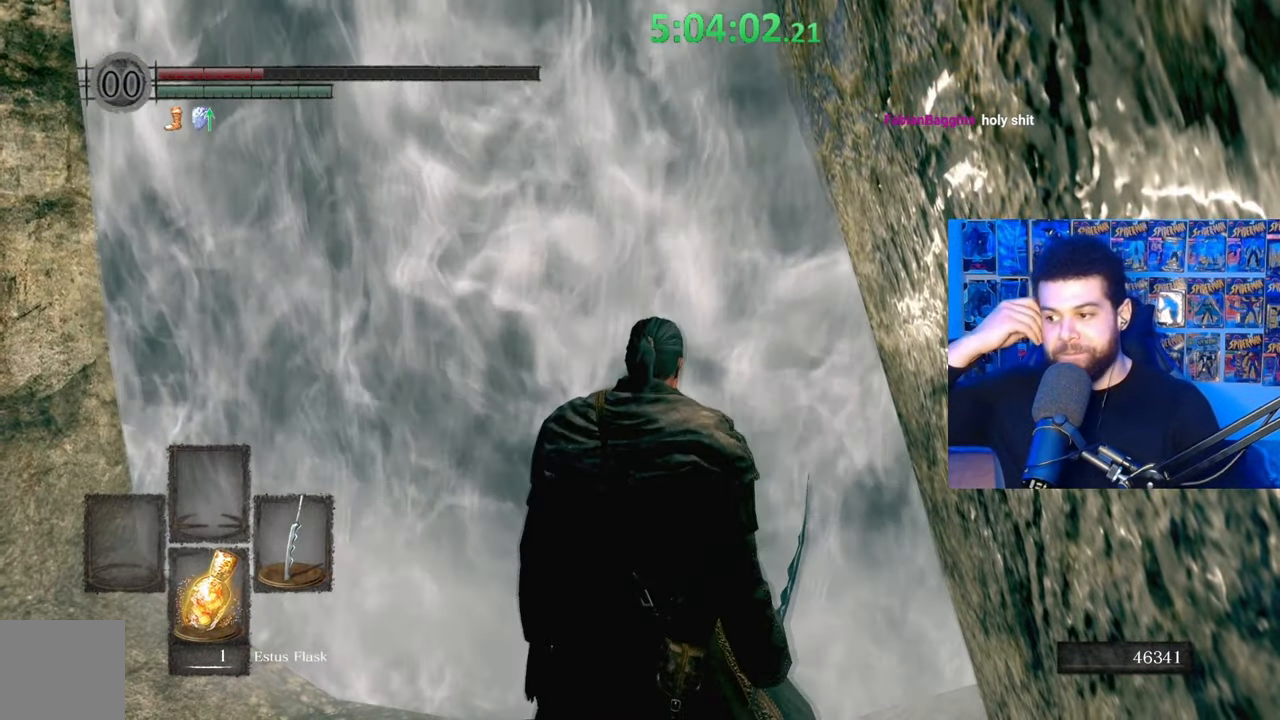
{"buttons": [], "left_stick": "center", "right_stick": "center", "events": []}
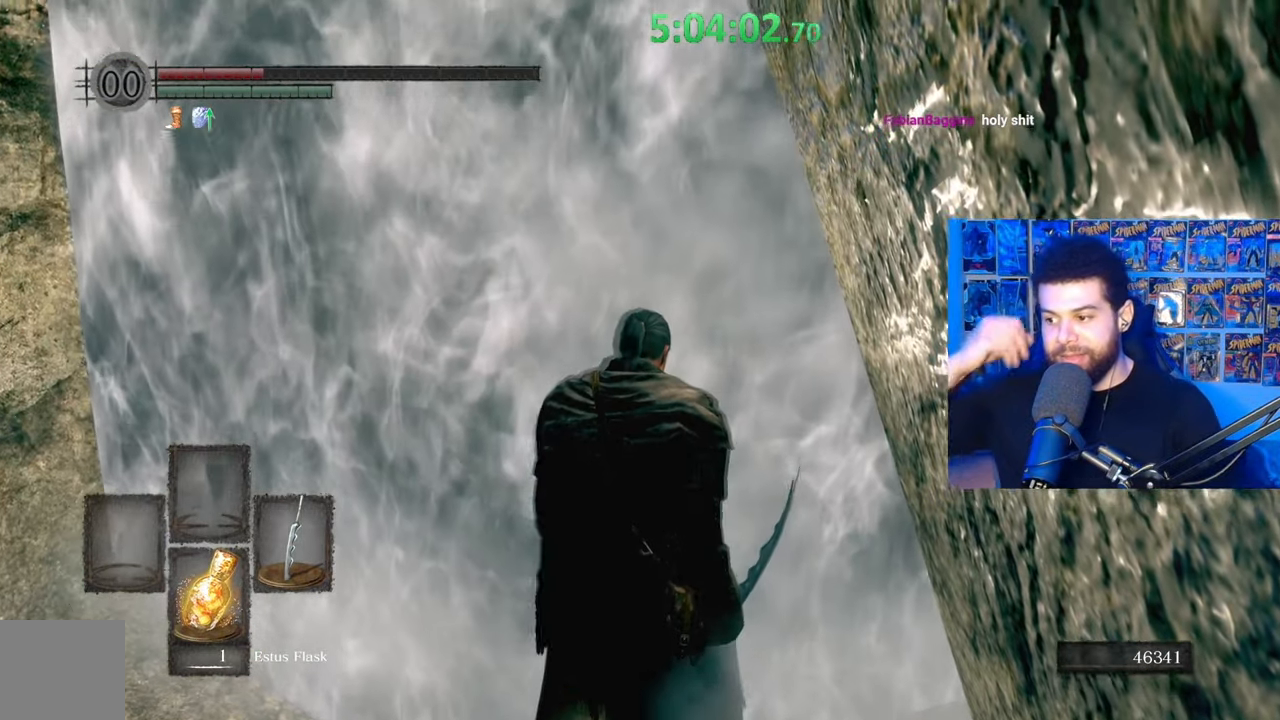
{"buttons": [], "left_stick": "center", "right_stick": "center", "events": []}
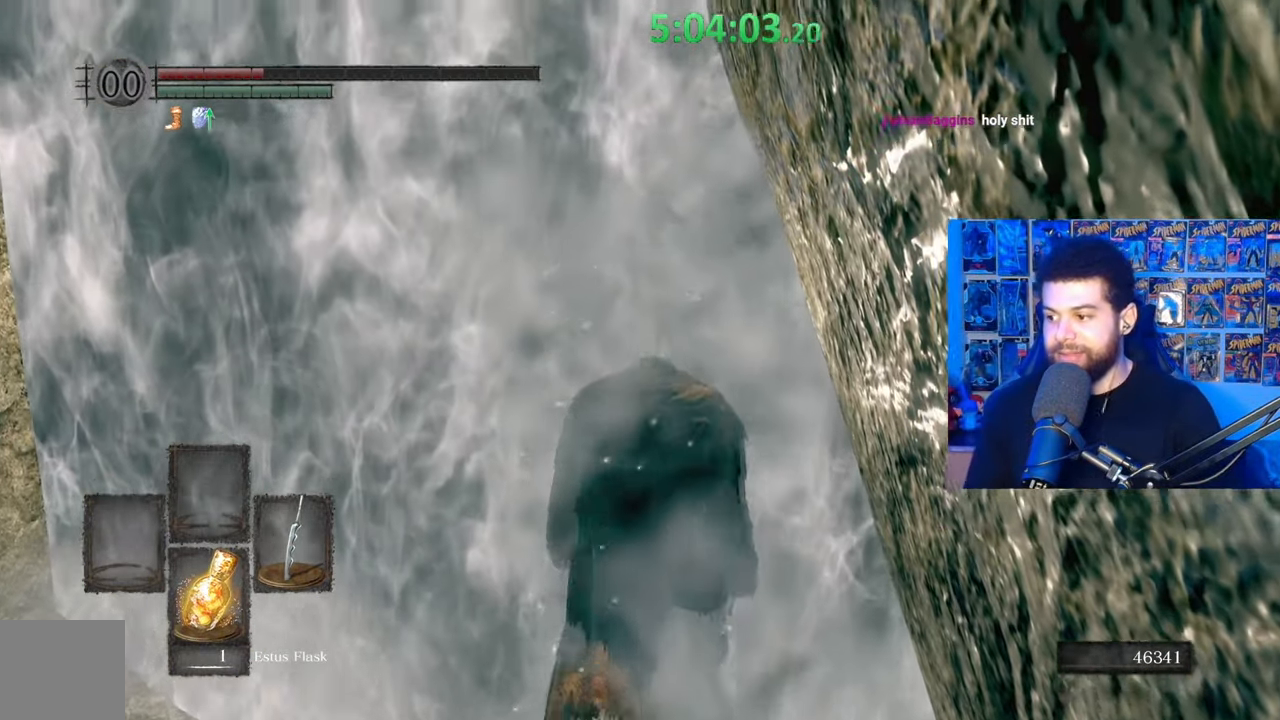
{"buttons": [], "left_stick": "up", "right_stick": "down-right", "events": [[433, "left_stick", "up"], [483, "right_stick", "down-right"]]}
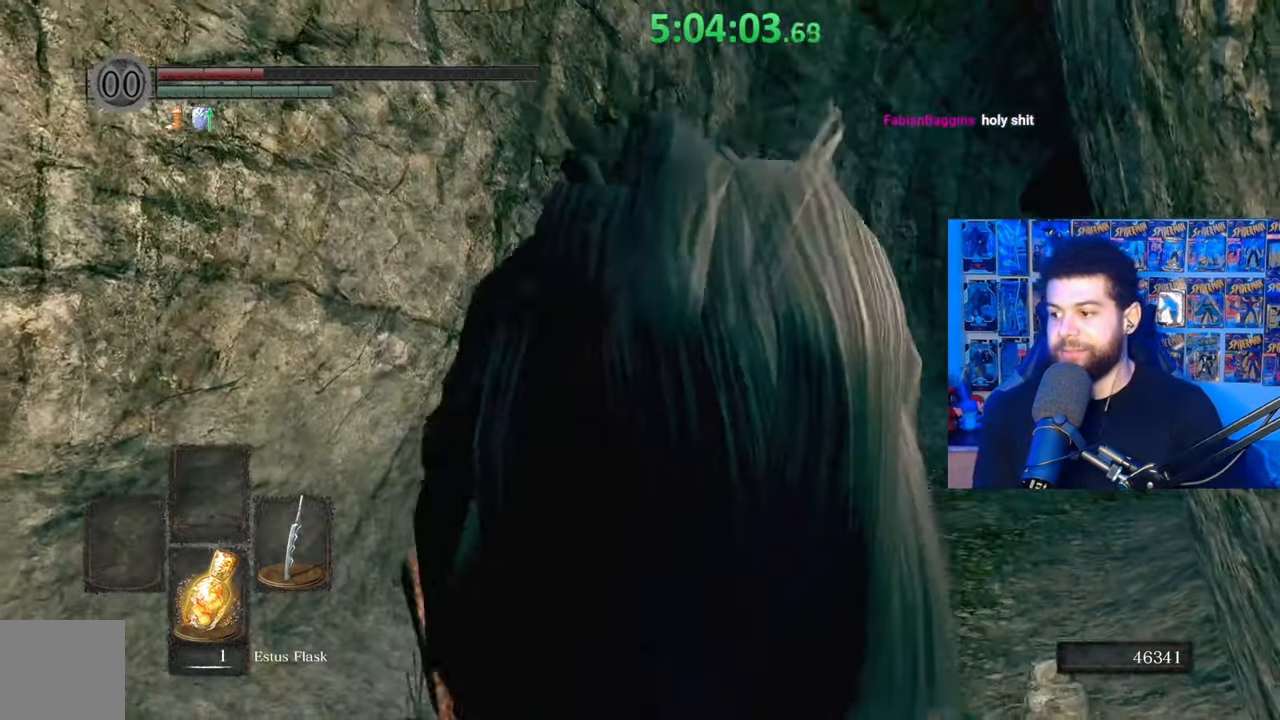
{"buttons": [], "left_stick": "up", "right_stick": "center", "events": [[117, "right_stick", "center"], [233, "B", "down"], [333, "B", "up"], [383, "B", "down"], [483, "B", "up"]]}
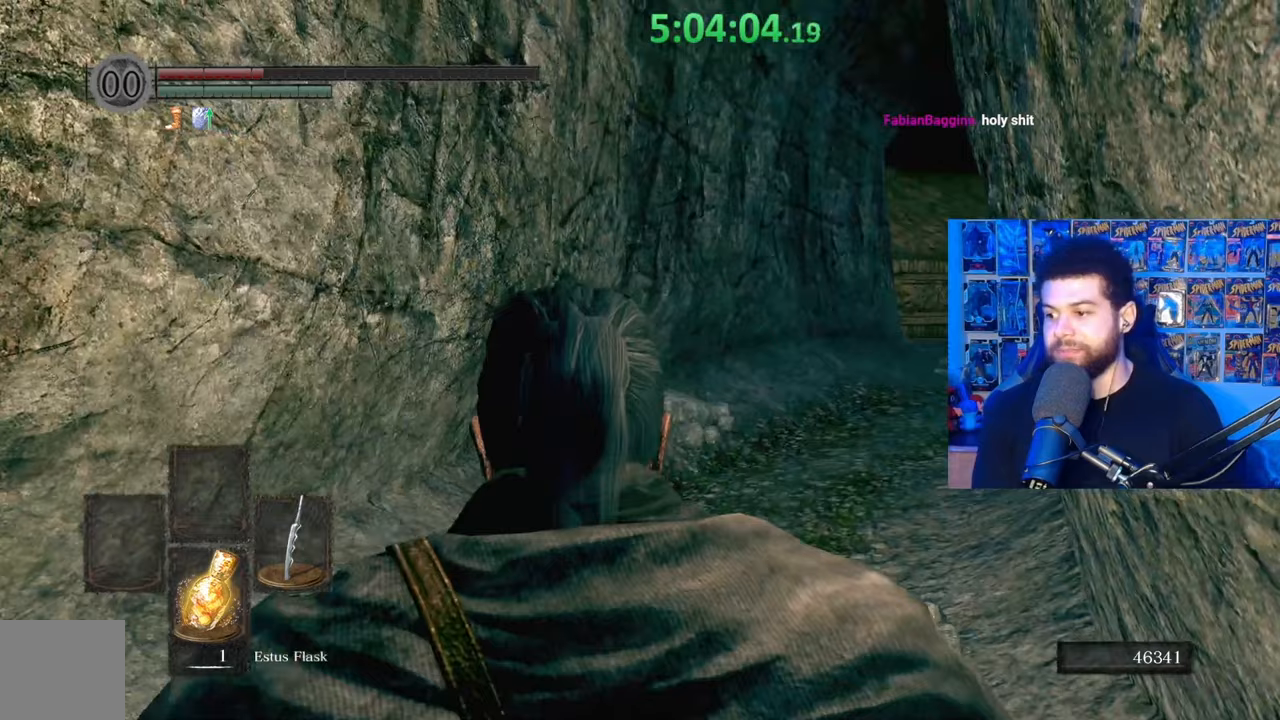
{"buttons": [], "left_stick": "up", "right_stick": "center", "events": [[83, "B", "down"], [133, "B", "up"], [233, "B", "down"], [317, "B", "up"], [383, "B", "down"], [467, "B", "up"]]}
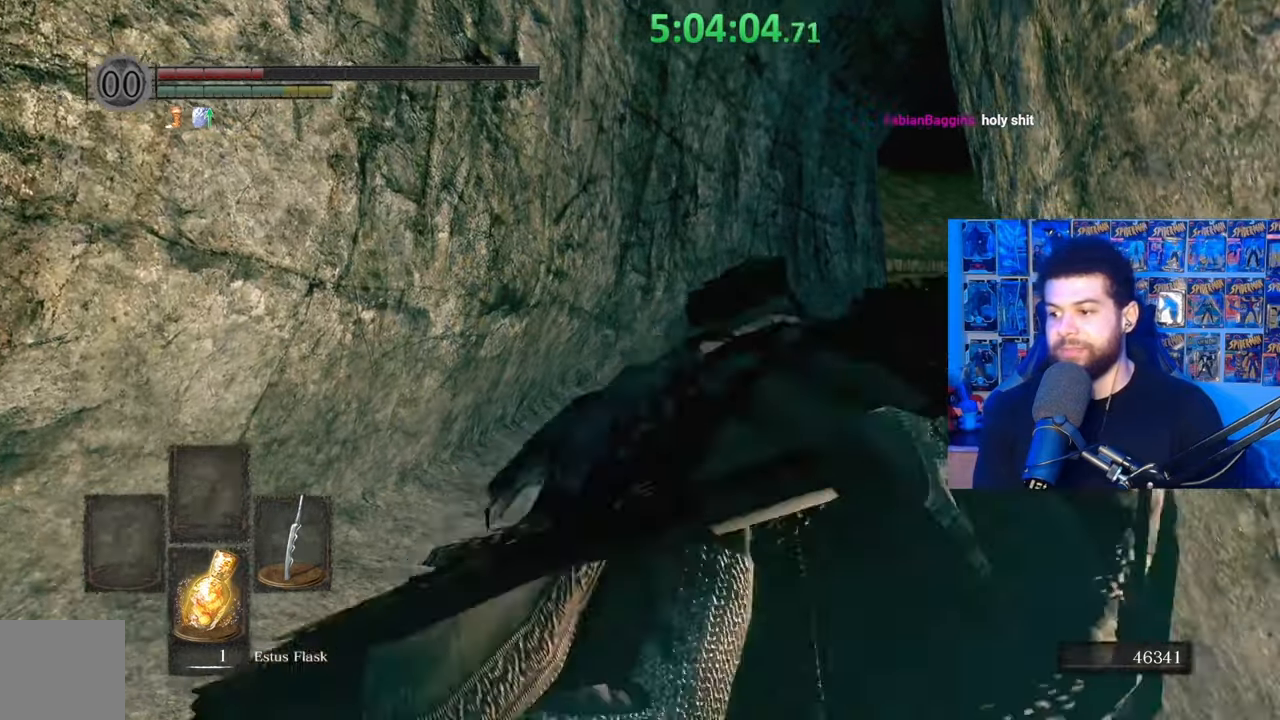
{"buttons": ["B"], "left_stick": "up", "right_stick": "center", "events": [[33, "B", "down"], [133, "B", "up"], [233, "right_stick", "down-right"], [333, "right_stick", "center"], [383, "B", "down"]]}
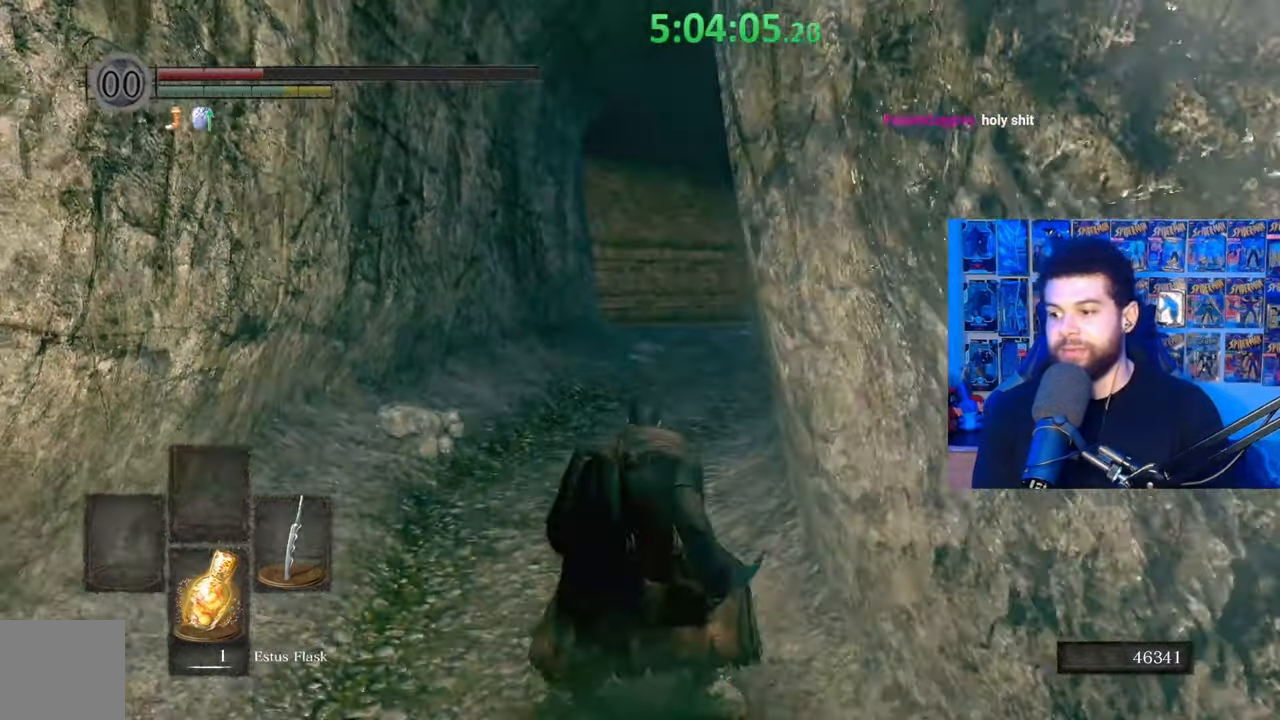
{"buttons": ["B"], "left_stick": "up", "right_stick": "center", "events": []}
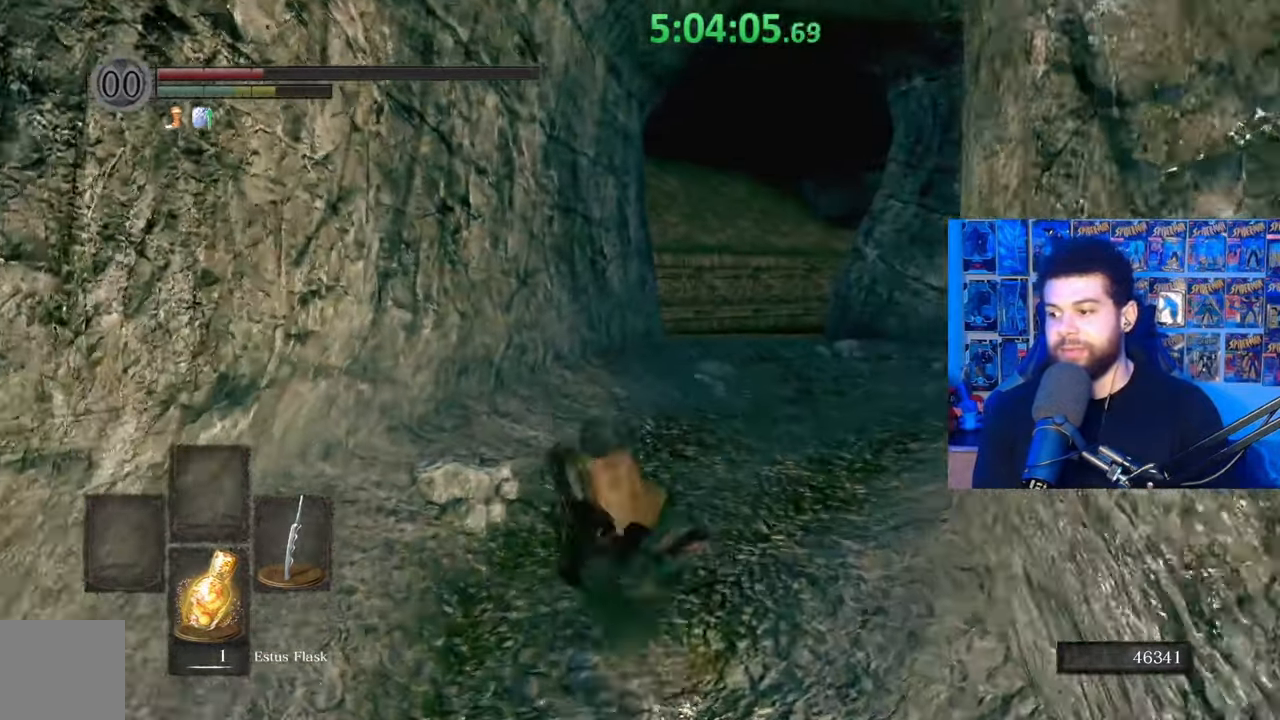
{"buttons": ["B"], "left_stick": "up-right", "right_stick": "center", "events": [[183, "left_stick", "up-right"]]}
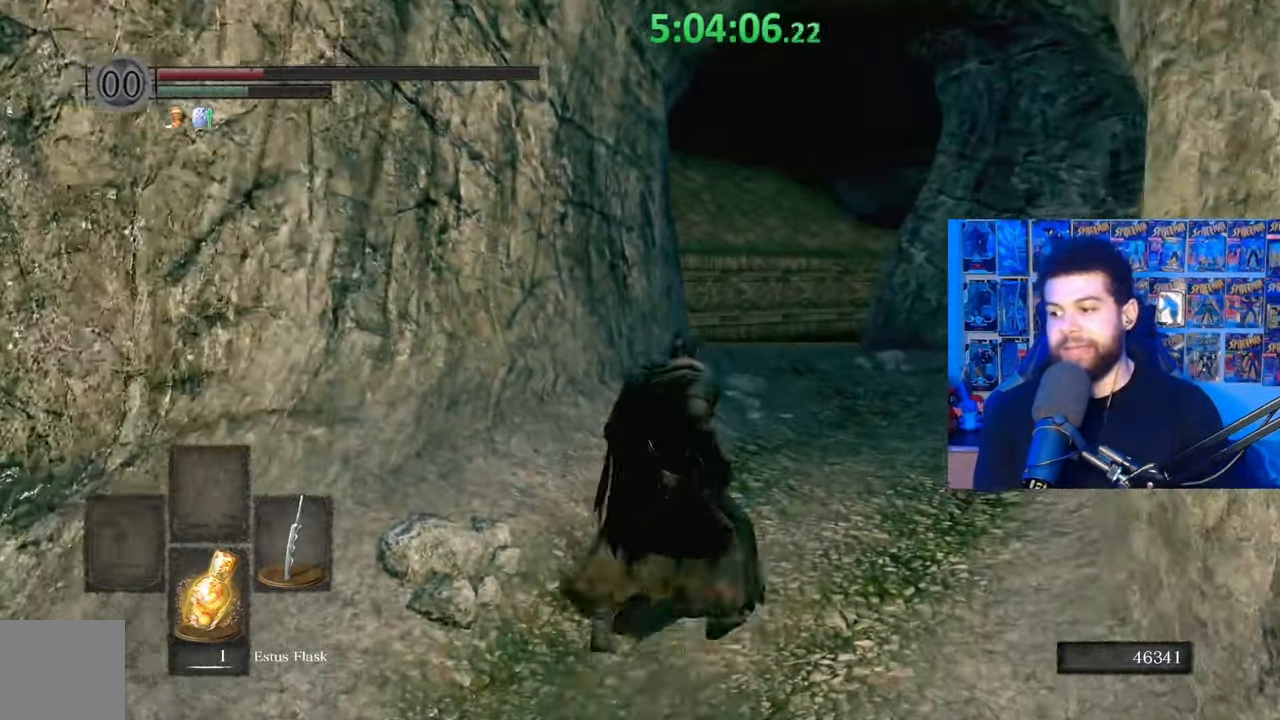
{"buttons": ["B"], "left_stick": "up", "right_stick": "center", "events": [[233, "left_stick", "up"]]}
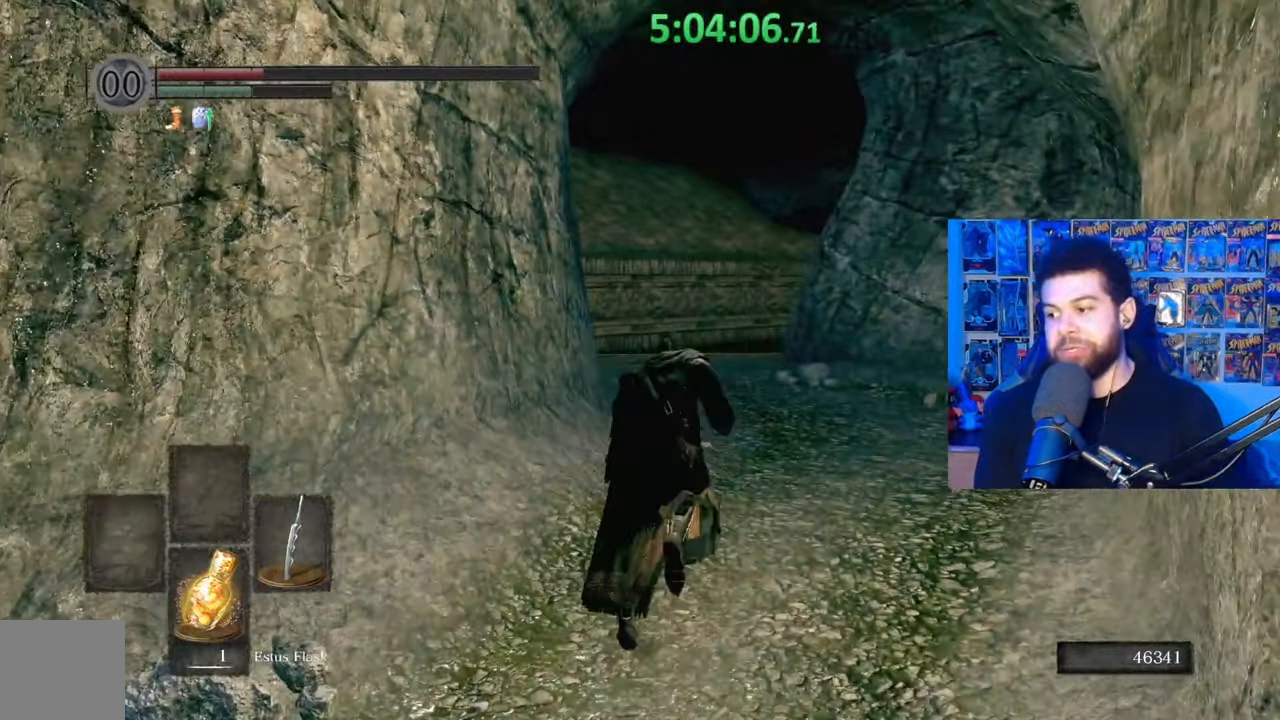
{"buttons": [], "left_stick": "up", "right_stick": "center", "events": [[17, "B", "up"], [17, "left_stick", "up-right"], [167, "left_stick", "up"]]}
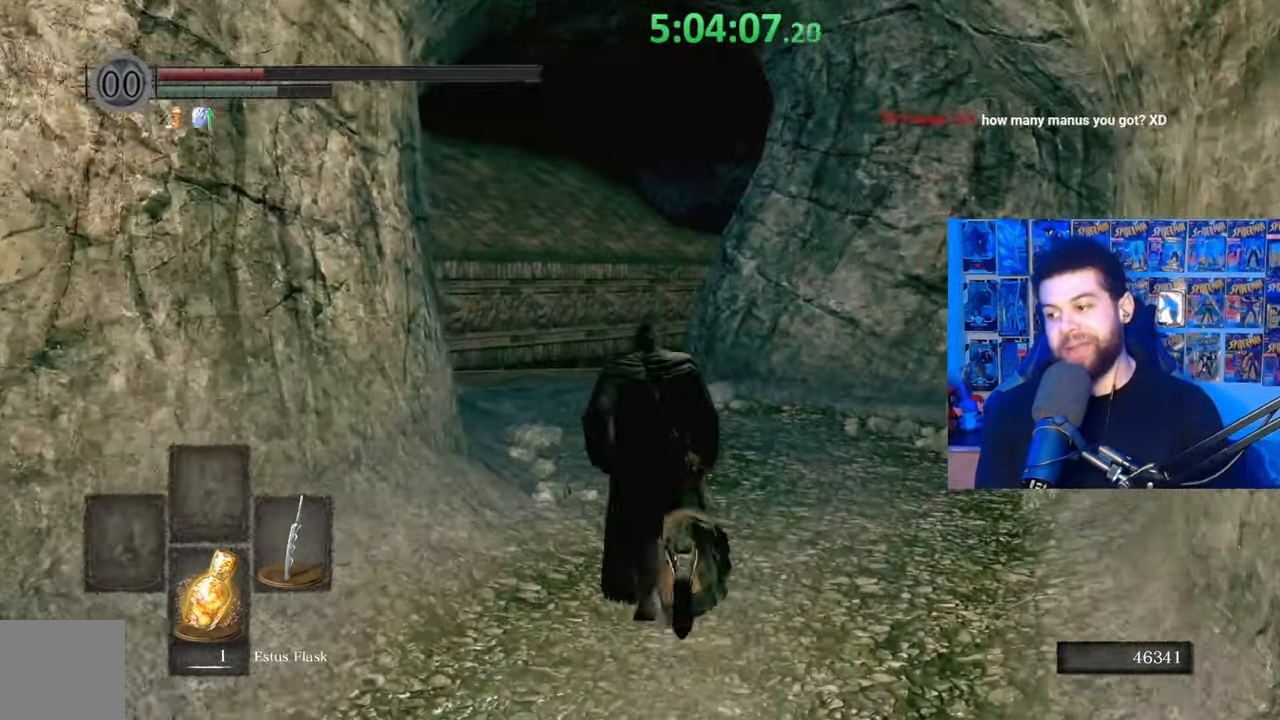
{"buttons": [], "left_stick": "down-left", "right_stick": "center", "events": [[183, "right_stick", "down"], [367, "right_stick", "center"], [483, "left_stick", "down-left"]]}
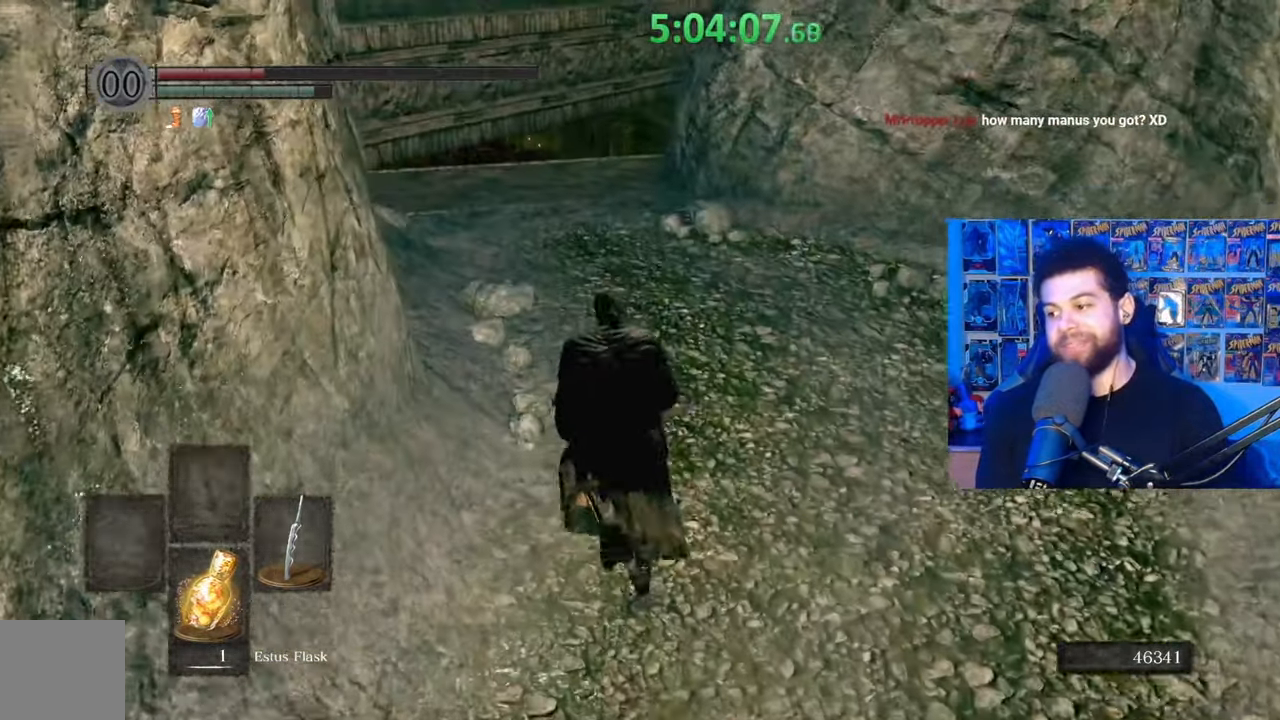
{"buttons": [], "left_stick": "up", "right_stick": "center", "events": [[67, "left_stick", "down"], [217, "left_stick", "right"], [333, "left_stick", "up"]]}
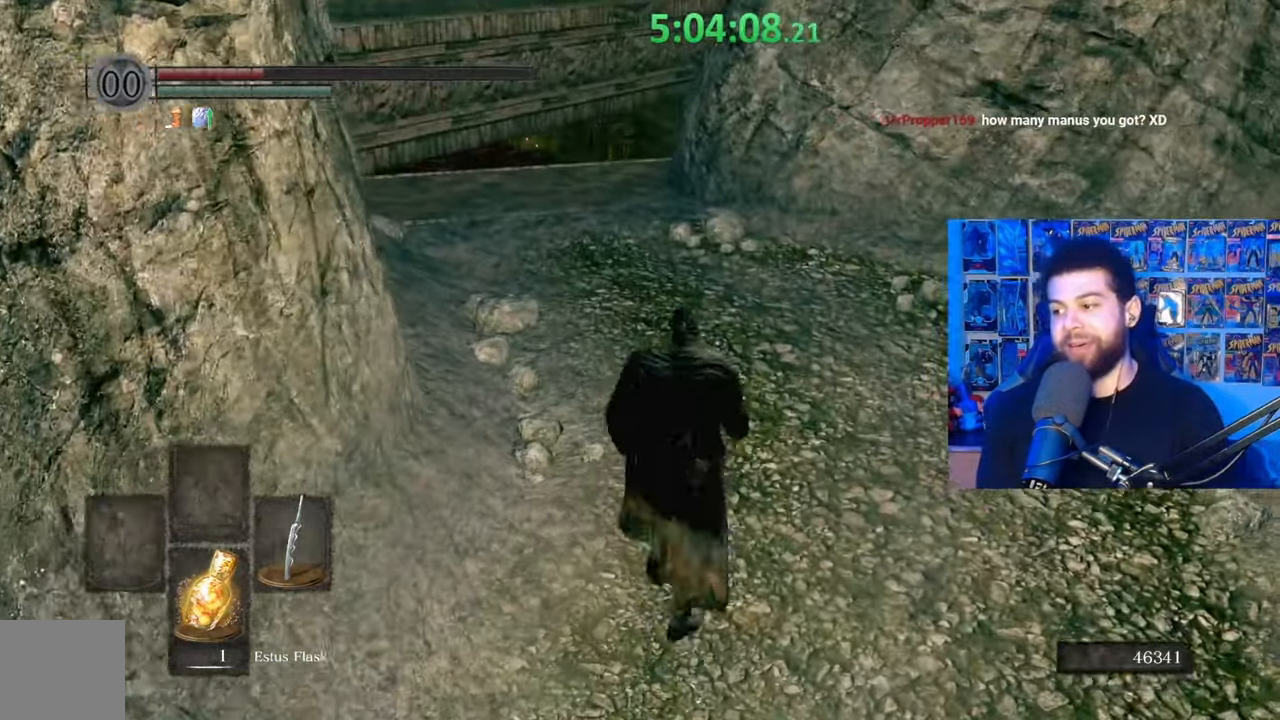
{"buttons": [], "left_stick": "up", "right_stick": "center", "events": []}
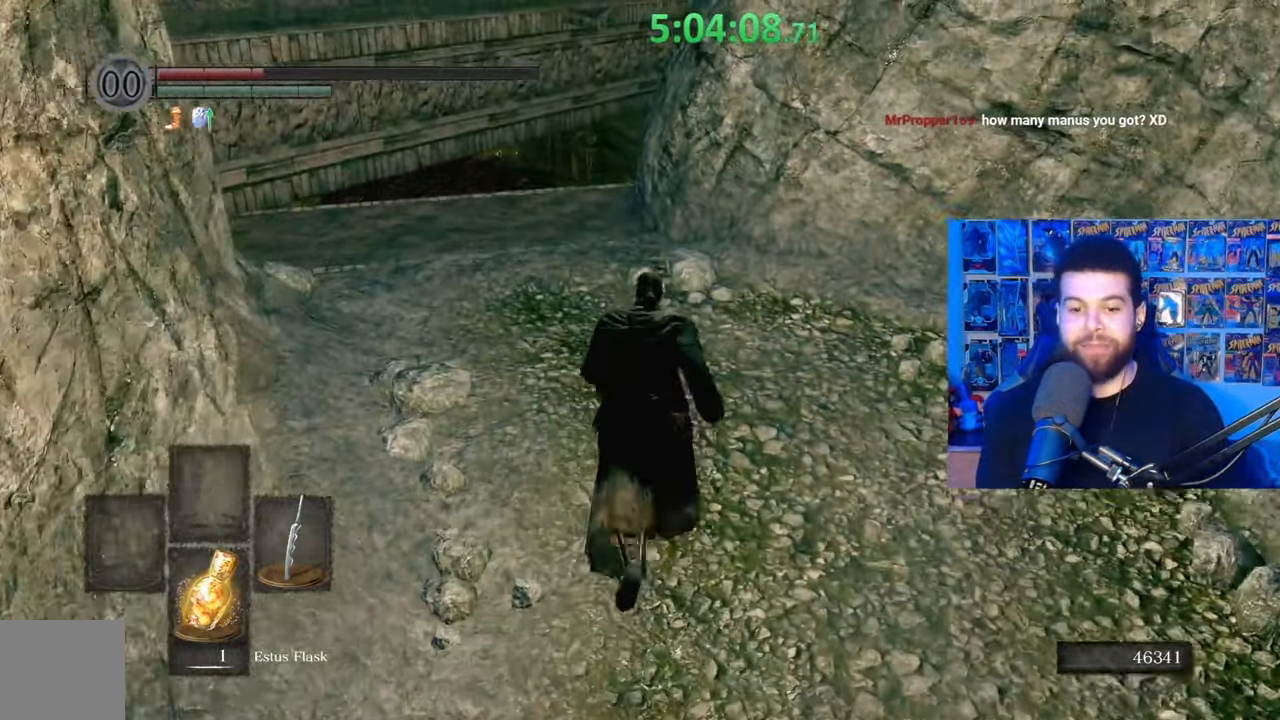
{"buttons": [], "left_stick": "up", "right_stick": "center", "events": []}
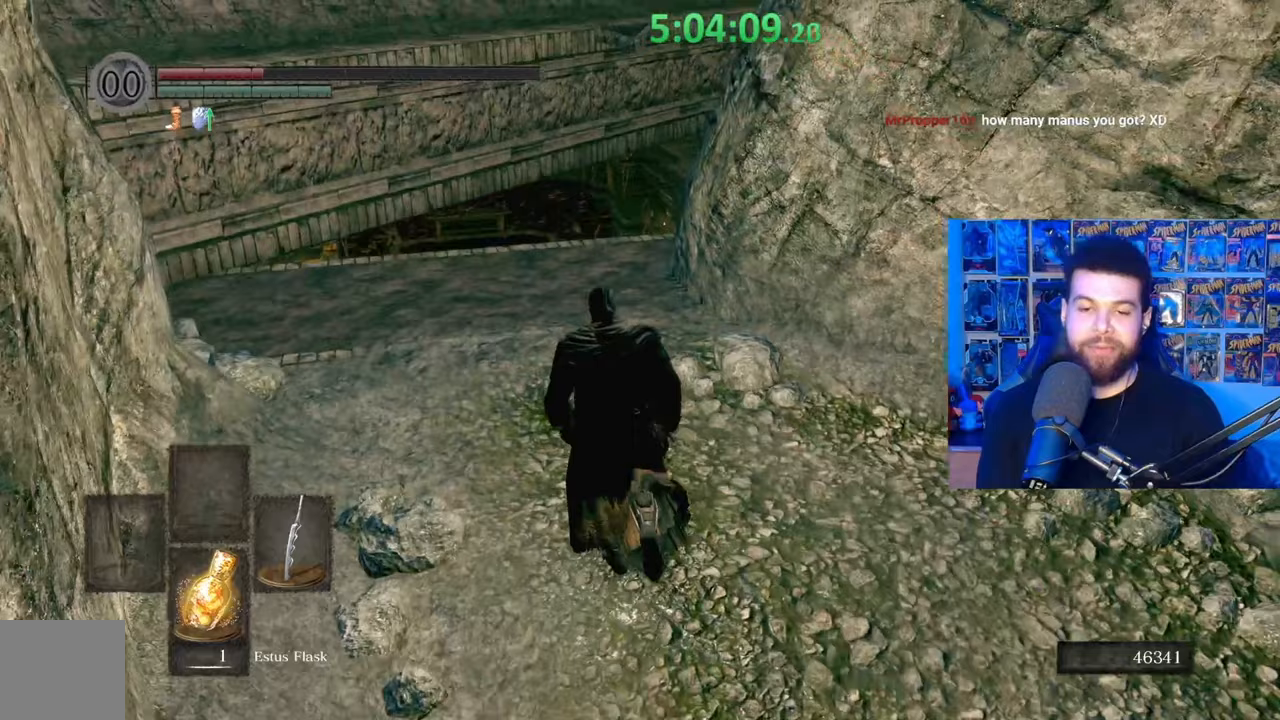
{"buttons": [], "left_stick": "center", "right_stick": "center", "events": [[117, "X", "down"], [133, "left_stick", "center"], [233, "X", "up"]]}
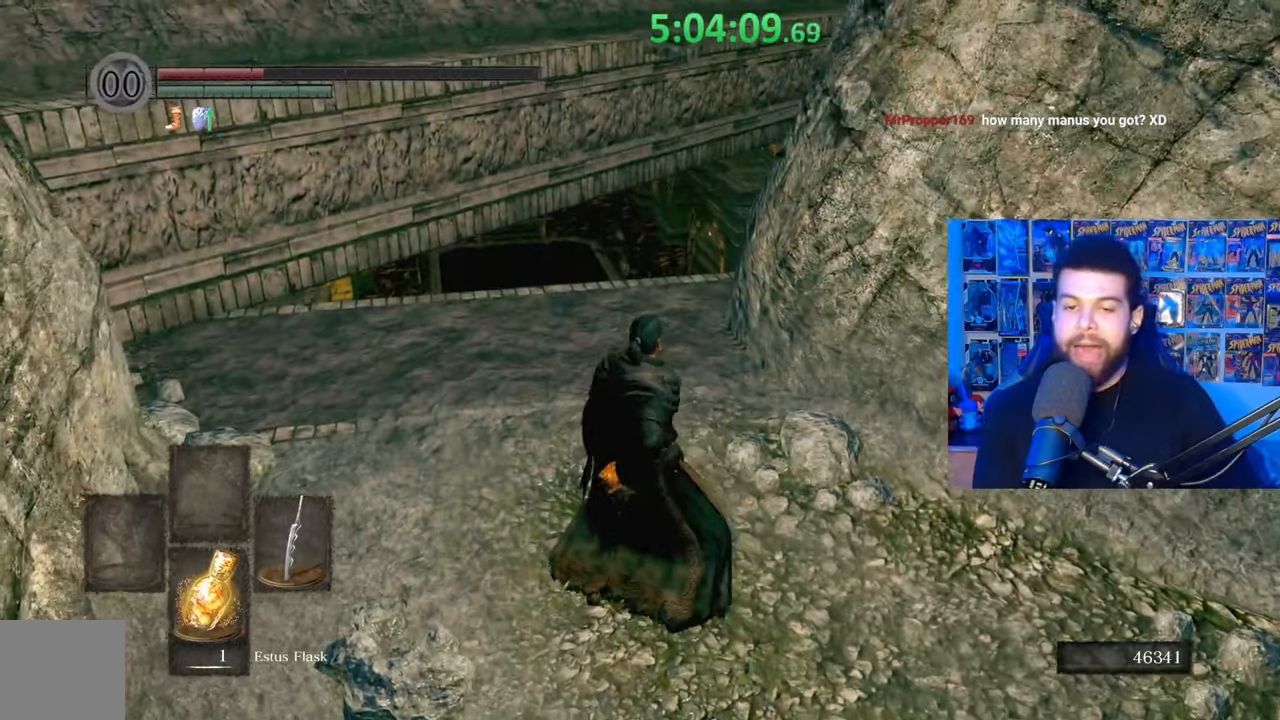
{"buttons": [], "left_stick": "center", "right_stick": "center", "events": []}
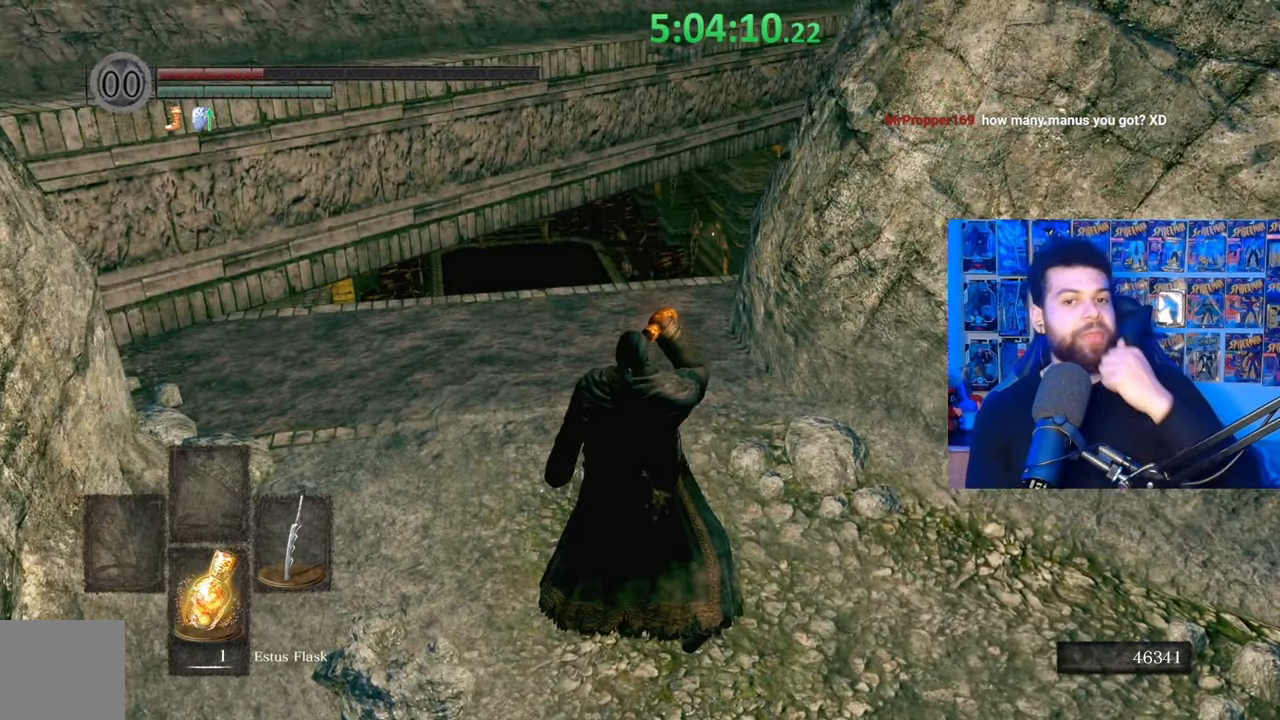
{"buttons": [], "left_stick": "center", "right_stick": "center", "events": []}
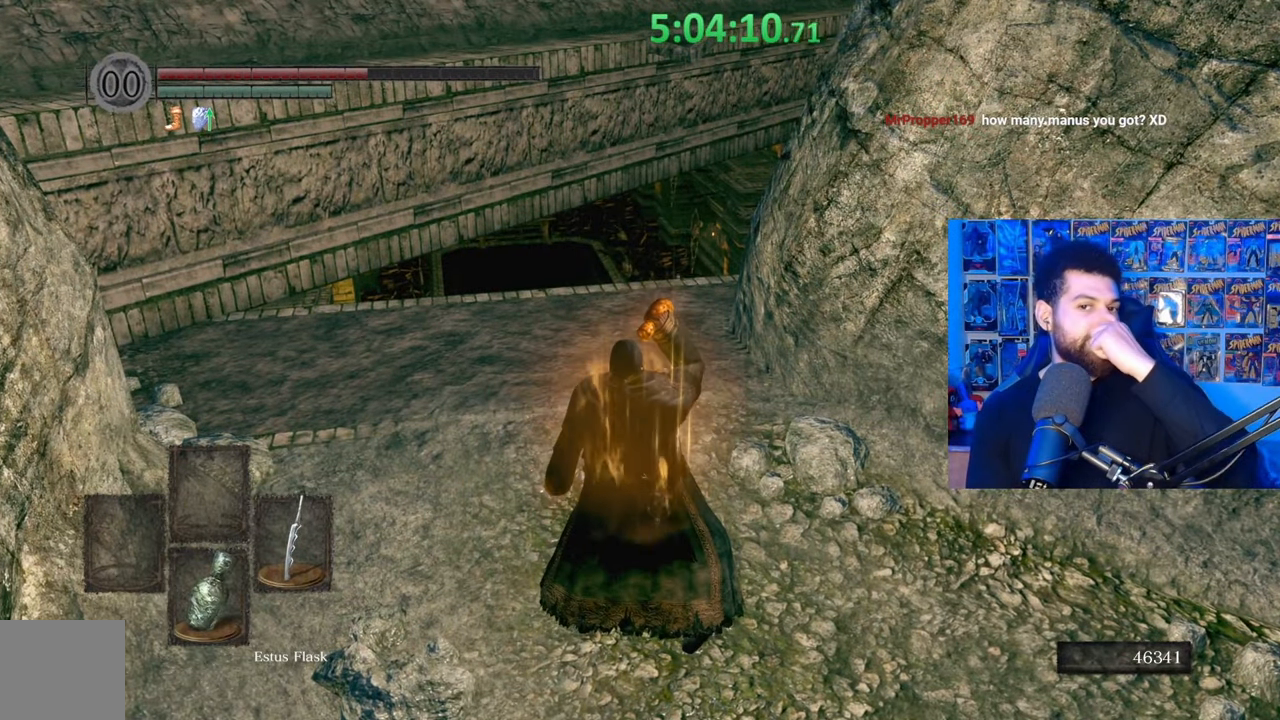
{"buttons": [], "left_stick": "center", "right_stick": "center", "events": []}
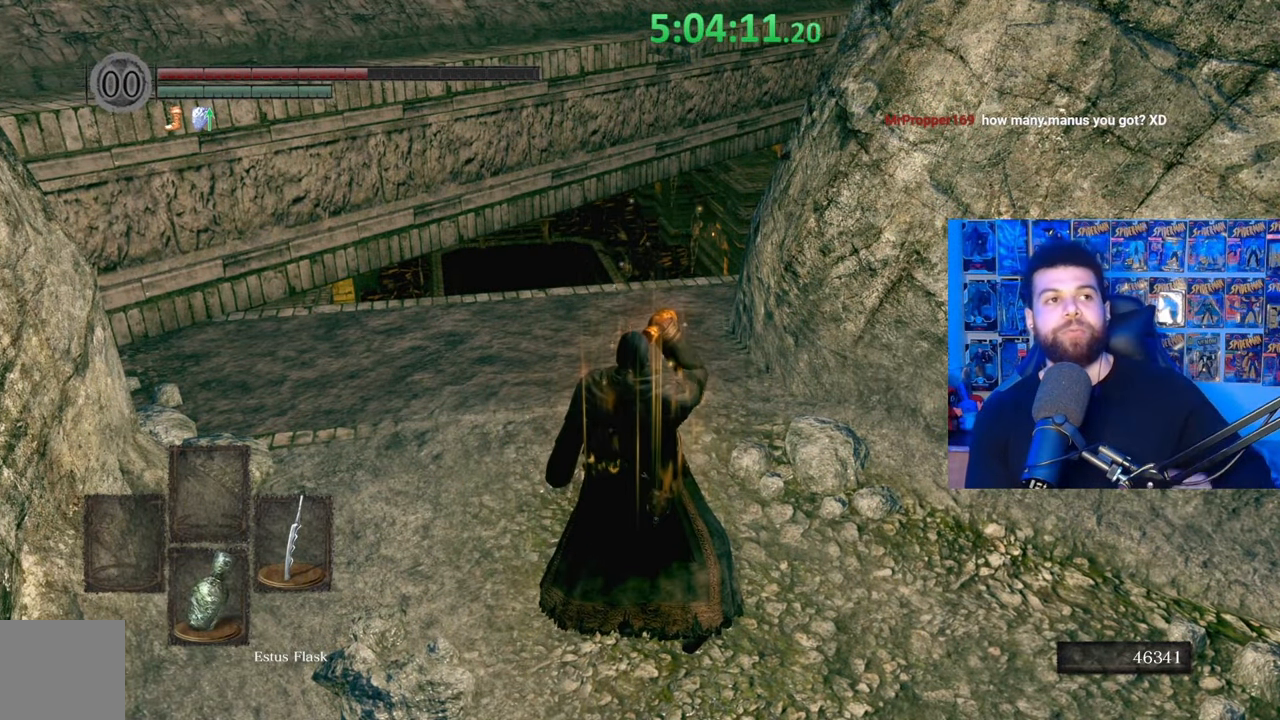
{"buttons": [], "left_stick": "center", "right_stick": "center", "events": []}
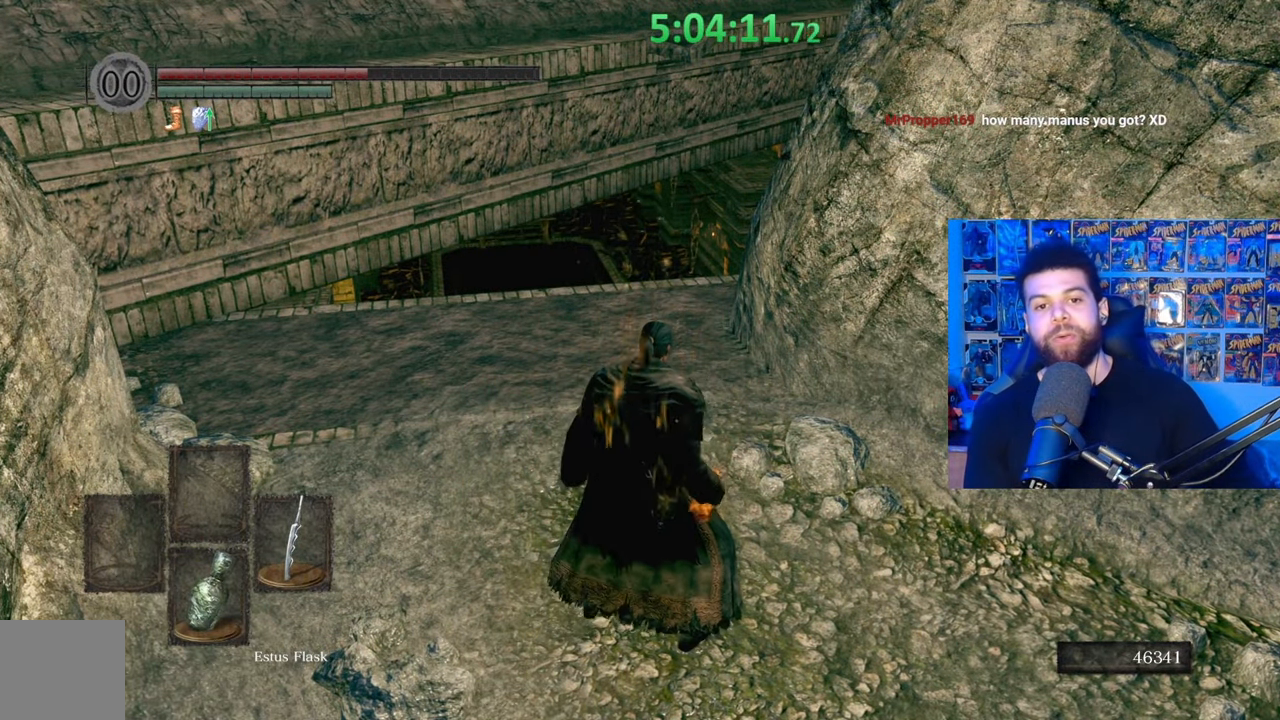
{"buttons": [], "left_stick": "center", "right_stick": "center", "events": []}
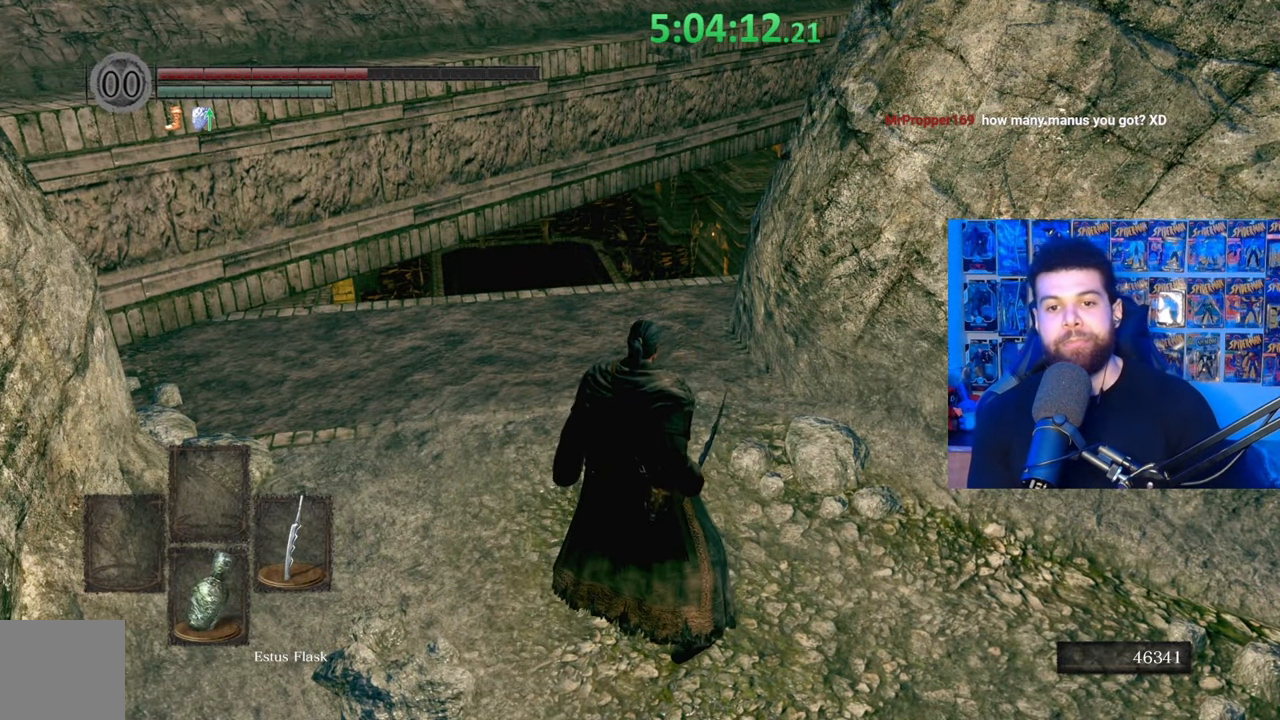
{"buttons": [], "left_stick": "center", "right_stick": "center", "events": []}
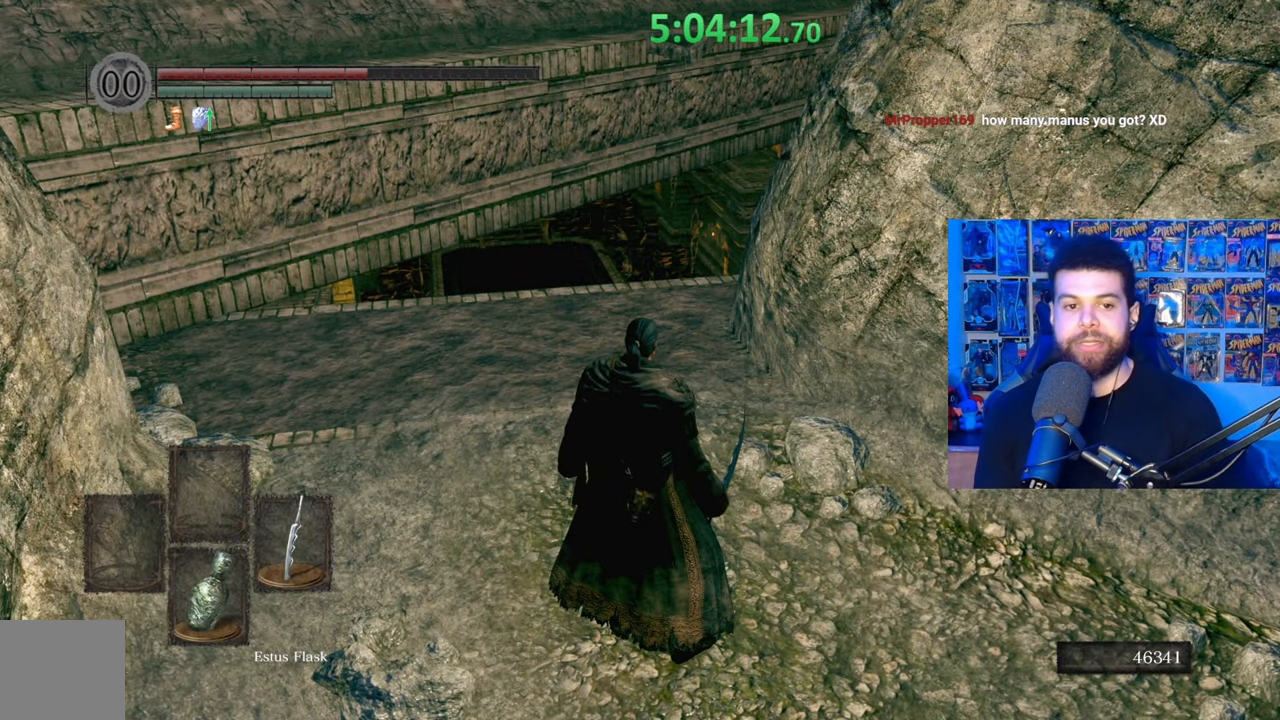
{"buttons": [], "left_stick": "center", "right_stick": "center", "events": [[133, "left_stick", "up-left"], [233, "left_stick", "center"]]}
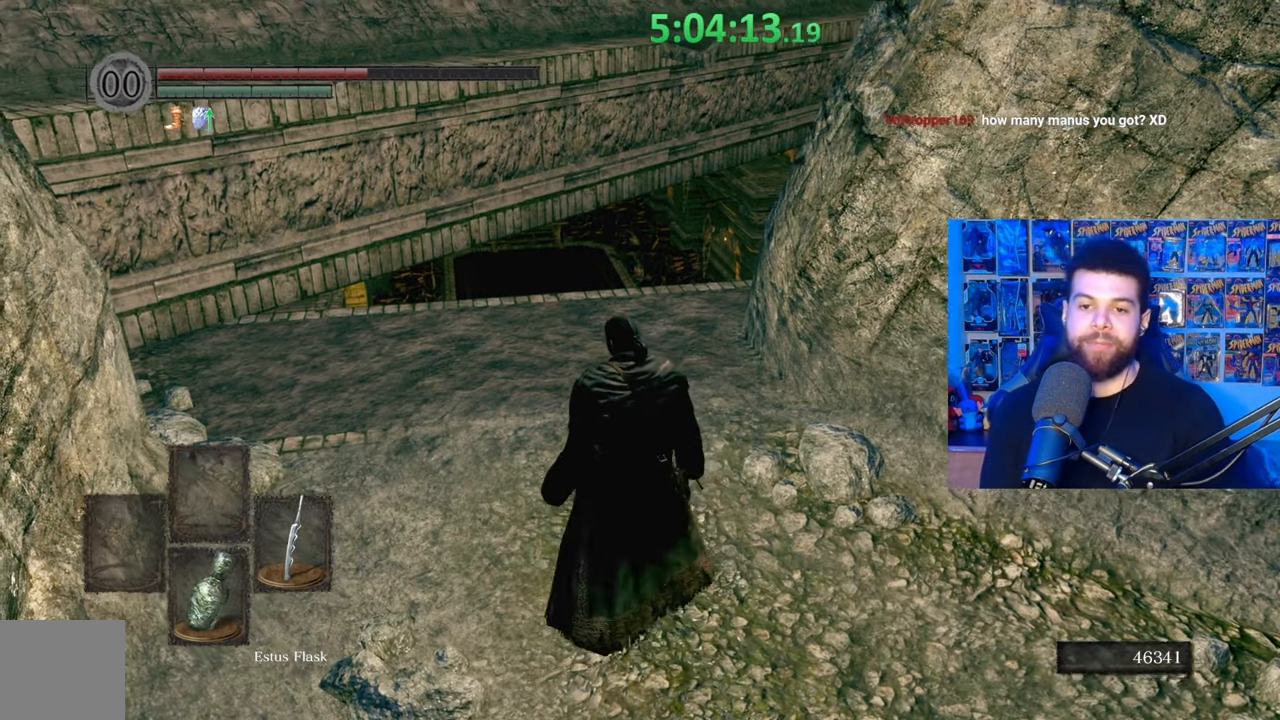
{"buttons": [], "left_stick": "center", "right_stick": "center", "events": [[233, "left_stick", "down"], [283, "left_stick", "center"]]}
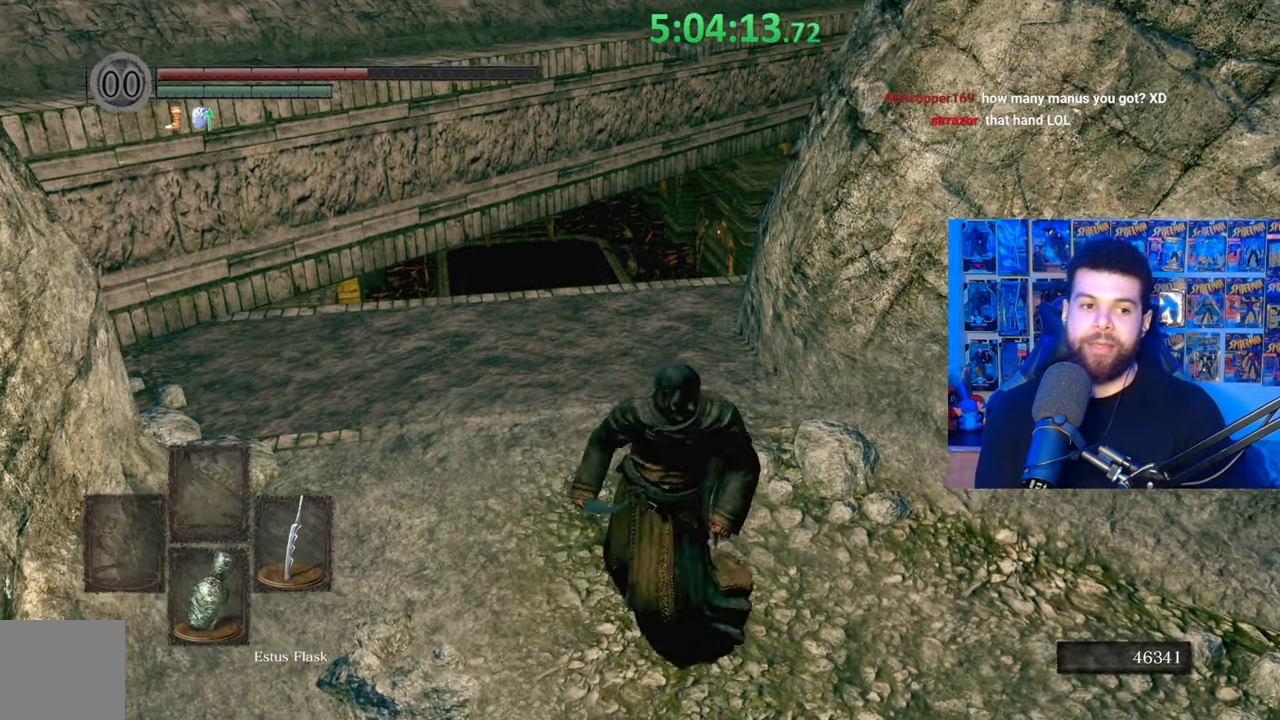
{"buttons": [], "left_stick": "down", "right_stick": "center", "events": [[383, "left_stick", "down"]]}
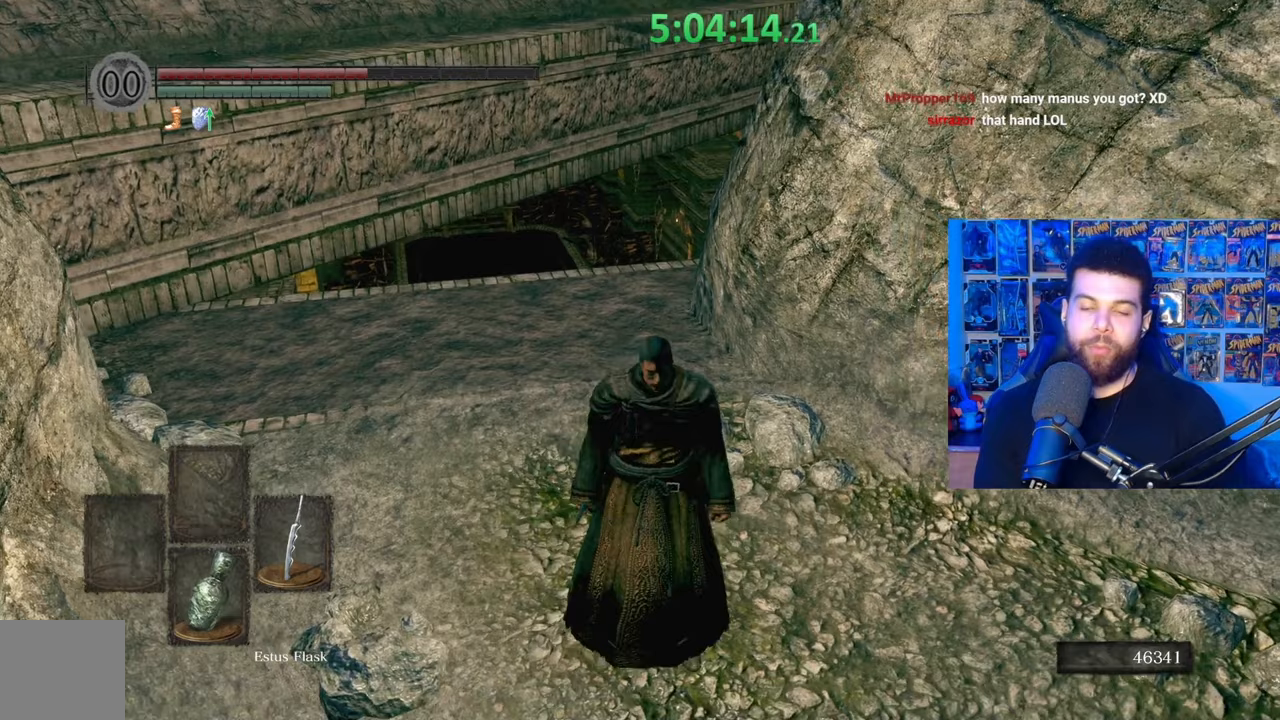
{"buttons": [], "left_stick": "center", "right_stick": "center", "events": [[17, "left_stick", "center"]]}